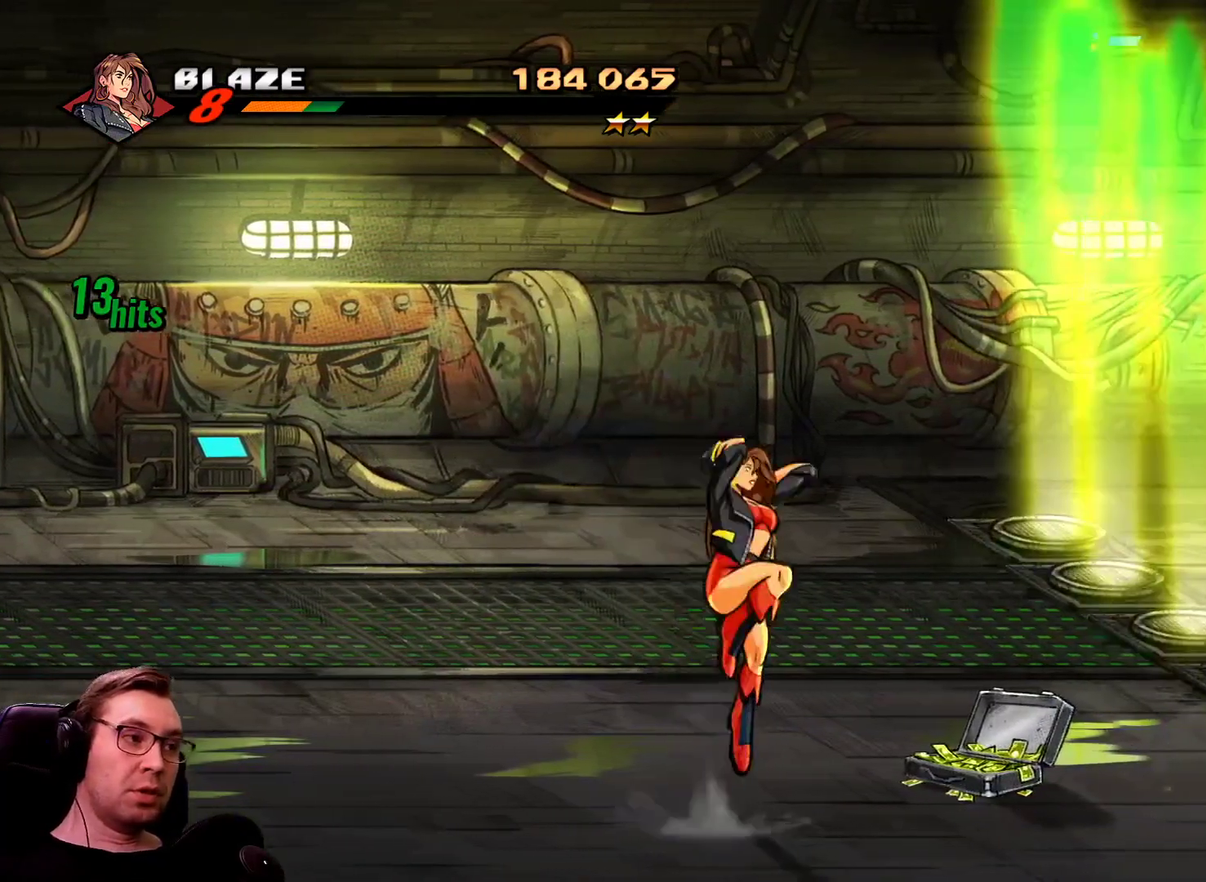
Gameplay with a controller; each line is a JSON object with the inputs held at the frame after it. "events" lists button and stick changes between this image and that frame as [ms after this image, input, new state], when the widget could be followed in between. Not read: L3 R3.
{"buttons": ["DPAD_RIGHT"], "events": []}
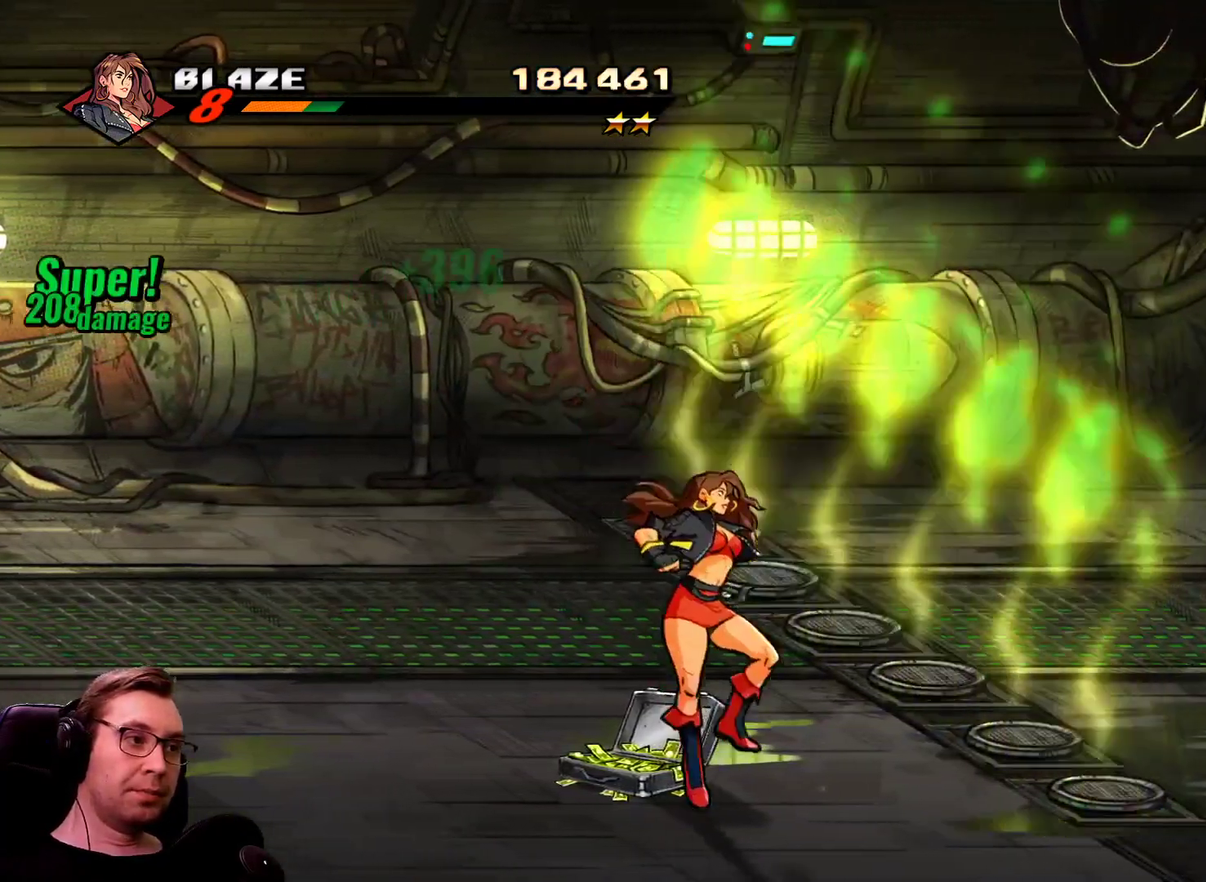
{"buttons": ["DPAD_RIGHT"], "events": [[17, "R1", "down"], [217, "R1", "up"], [251, "CROSS", "down"], [401, "CROSS", "up"]]}
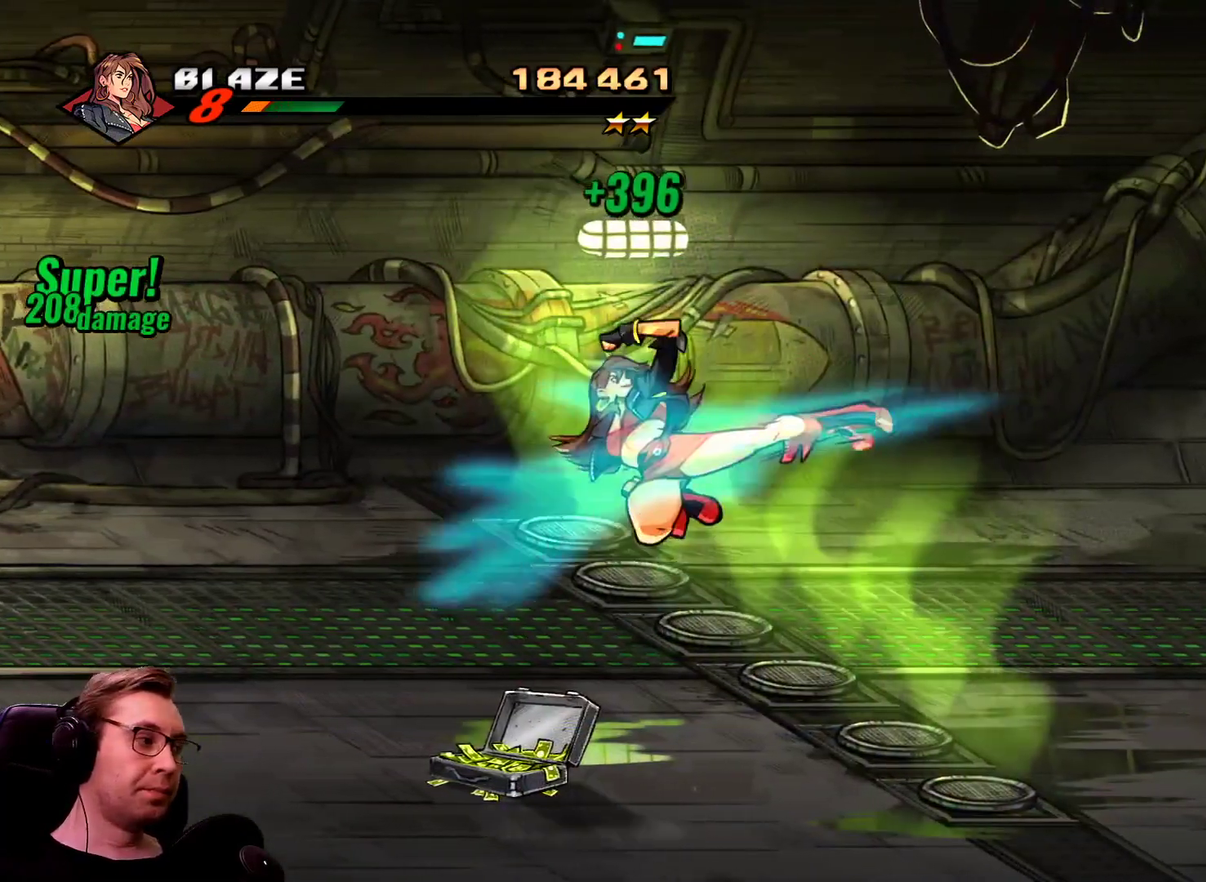
{"buttons": ["DPAD_RIGHT"], "events": []}
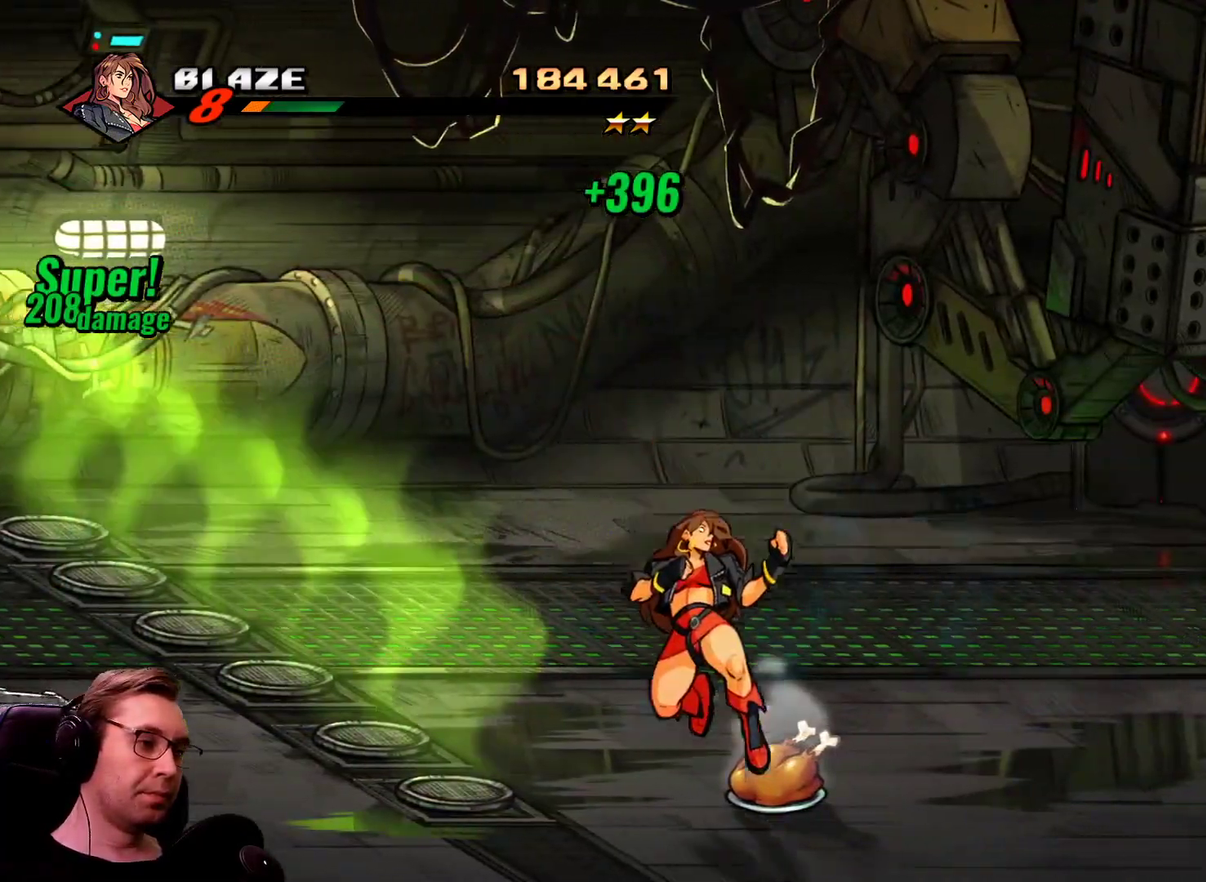
{"buttons": ["CIRCLE", "DPAD_RIGHT"], "events": [[284, "DPAD_UP", "down"], [334, "DPAD_UP", "up"], [434, "CIRCLE", "down"]]}
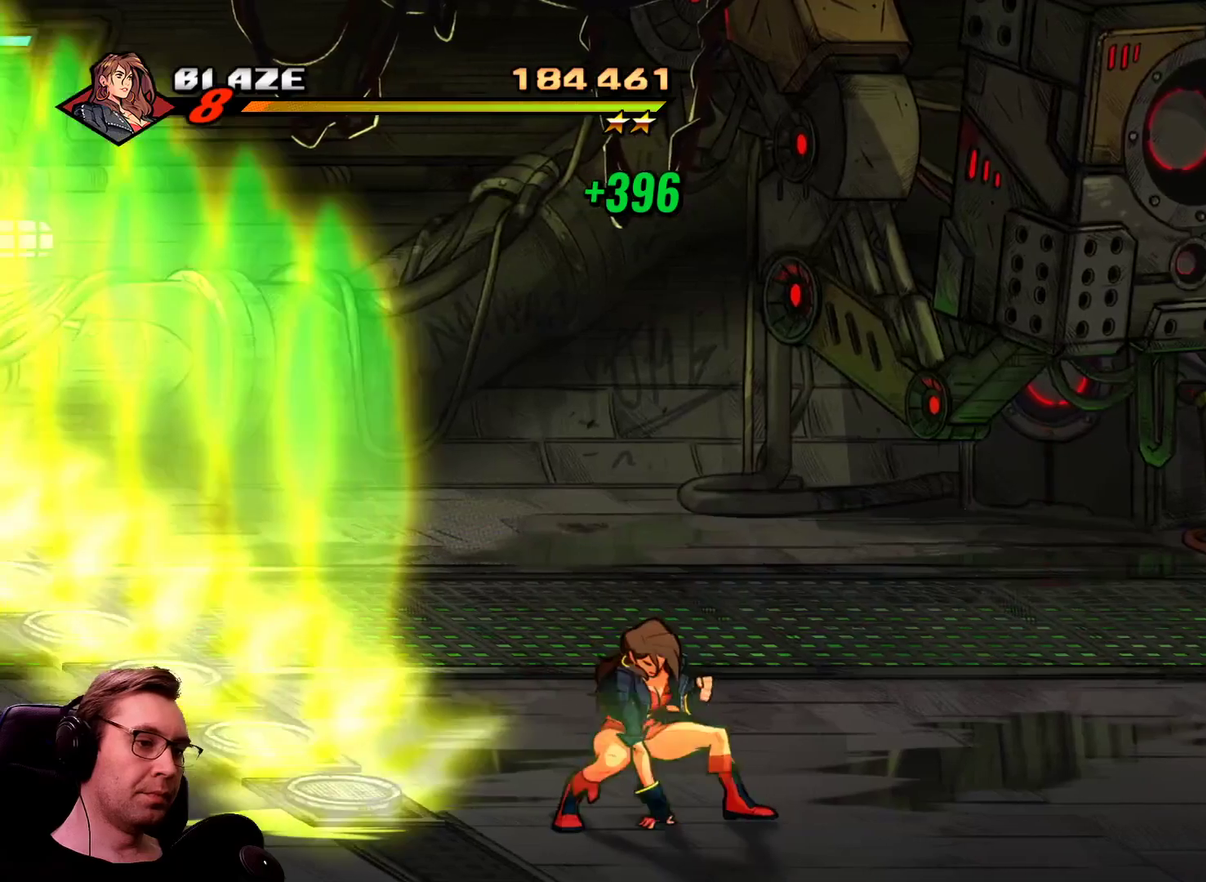
{"buttons": ["DPAD_RIGHT"], "events": [[16, "CIRCLE", "up"], [67, "R1", "down"], [250, "R1", "up"]]}
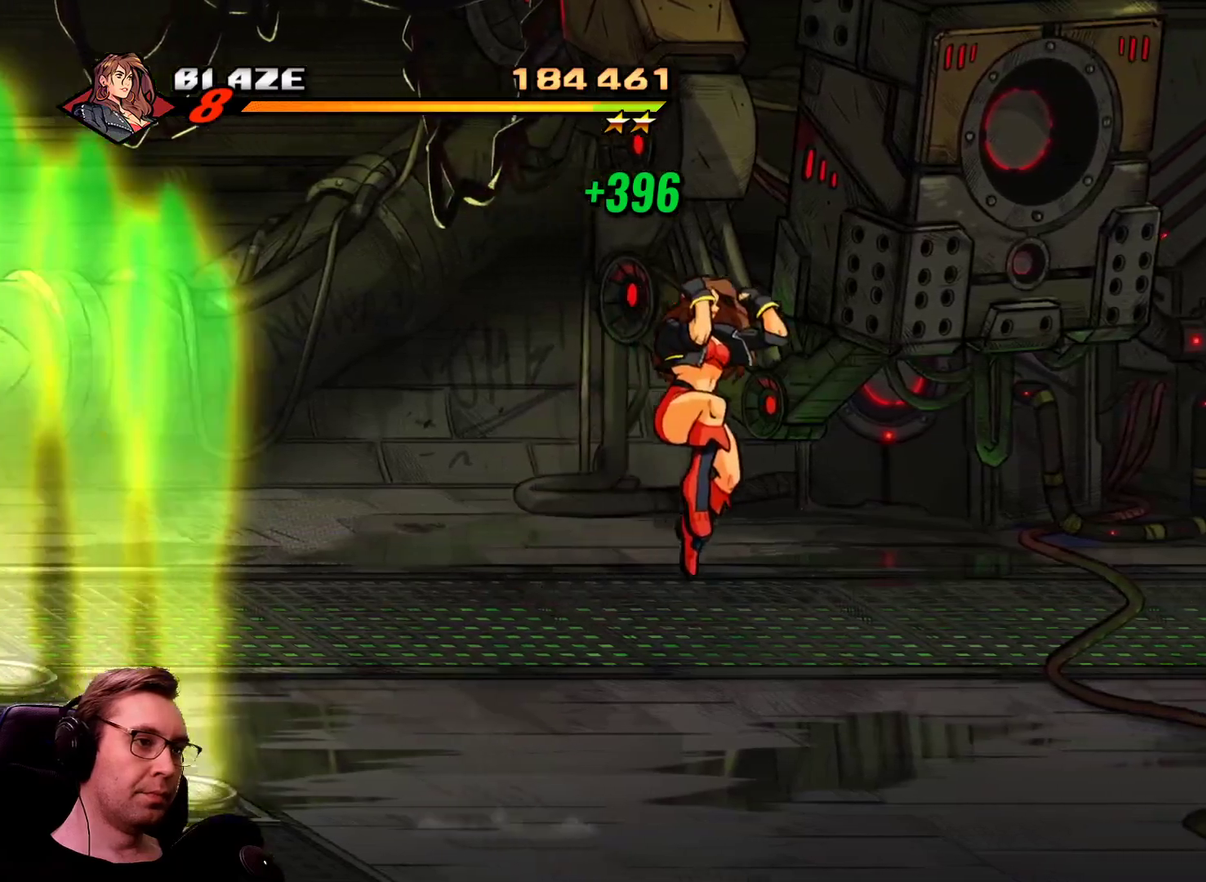
{"buttons": ["DPAD_RIGHT"], "events": [[217, "R1", "down"], [417, "R1", "up"]]}
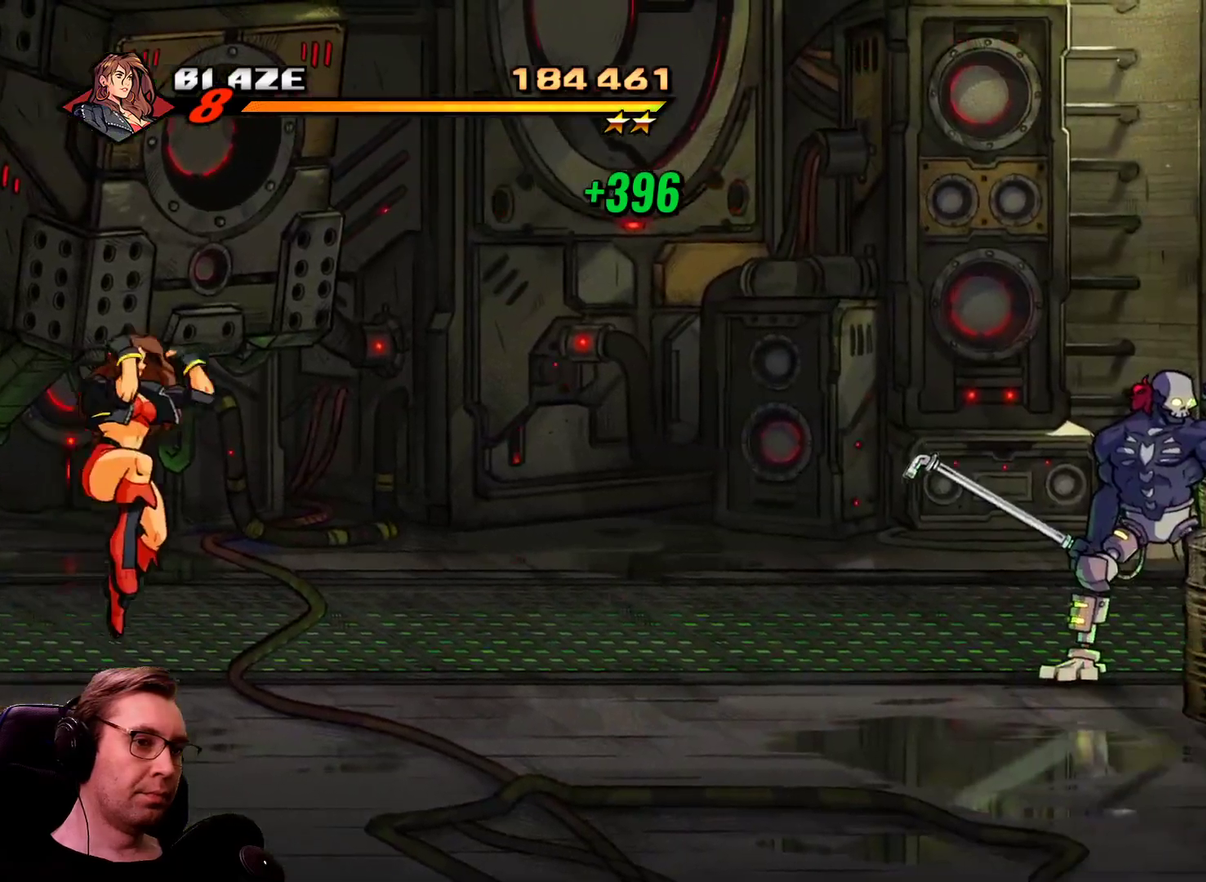
{"buttons": ["DPAD_RIGHT"], "events": [[233, "CROSS", "down"], [333, "CROSS", "up"]]}
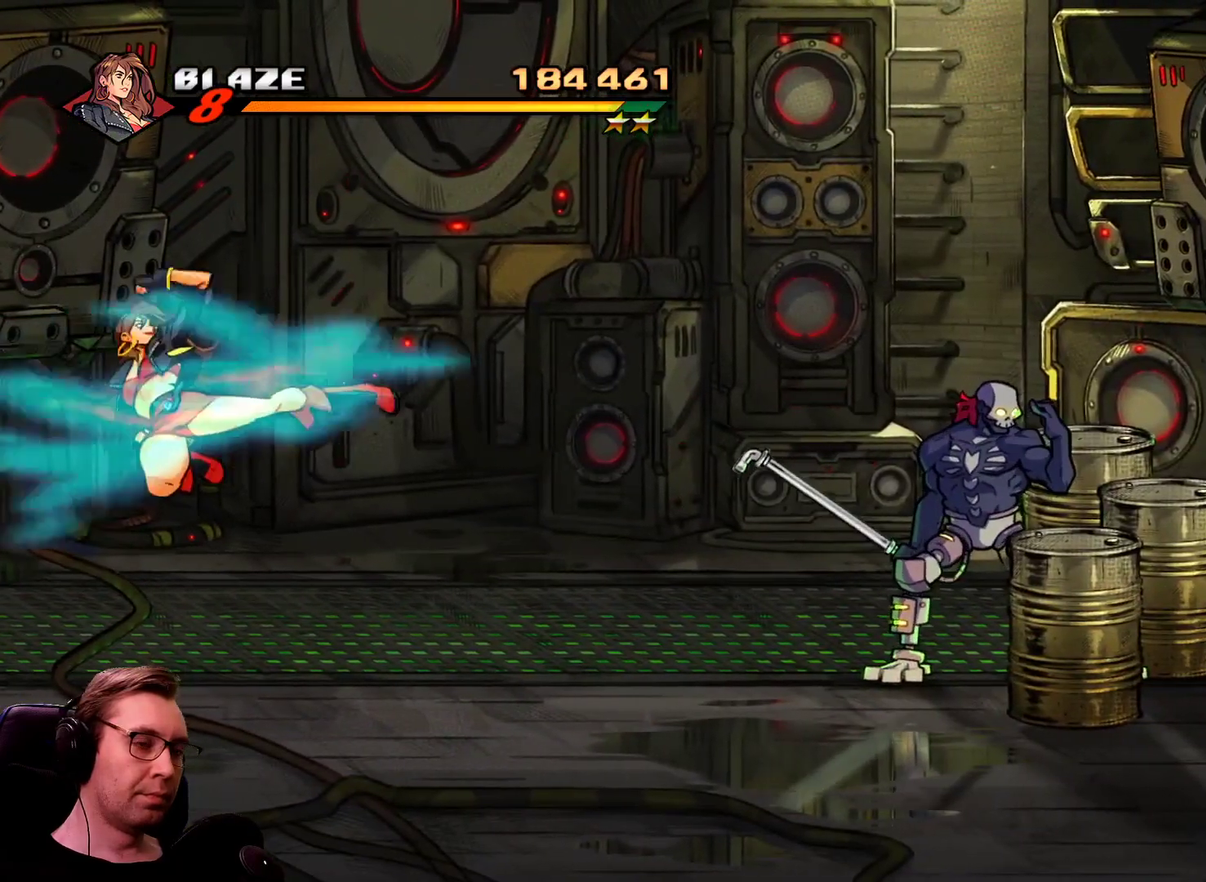
{"buttons": ["DPAD_UP", "DPAD_RIGHT"], "events": [[251, "DPAD_UP", "down"]]}
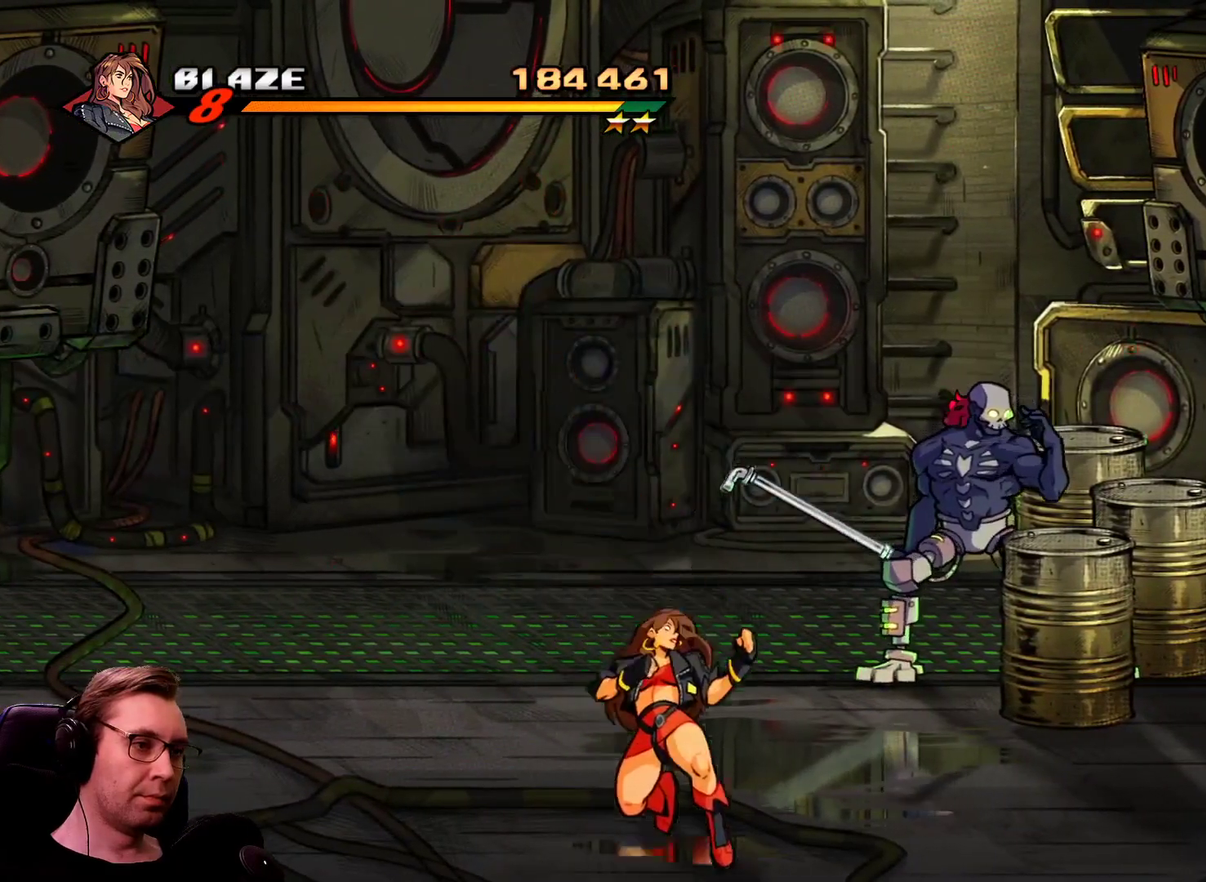
{"buttons": ["DPAD_UP", "DPAD_RIGHT"], "events": []}
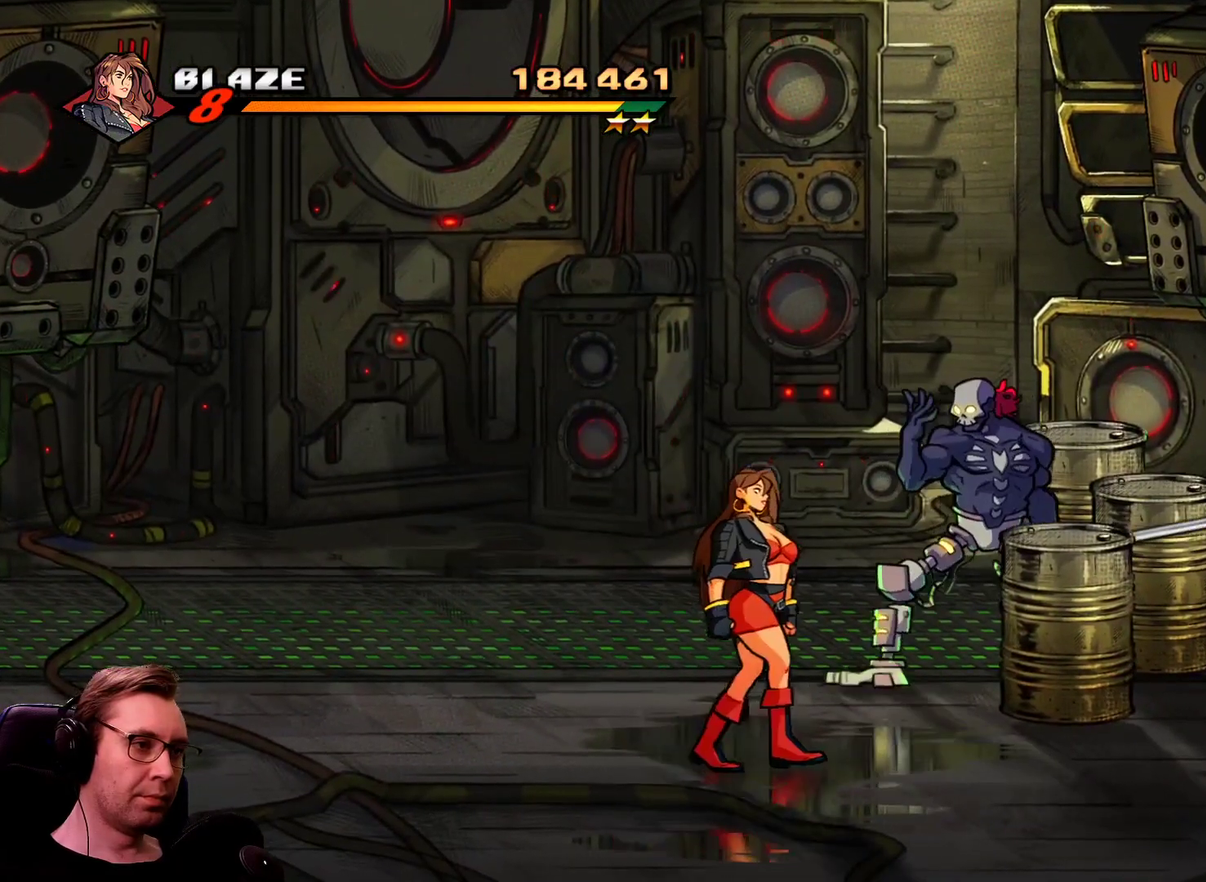
{"buttons": ["SQUARE"], "events": [[234, "DPAD_RIGHT", "up"], [334, "SQUARE", "down"], [384, "SQUARE", "up"], [417, "DPAD_UP", "up"], [467, "SQUARE", "down"]]}
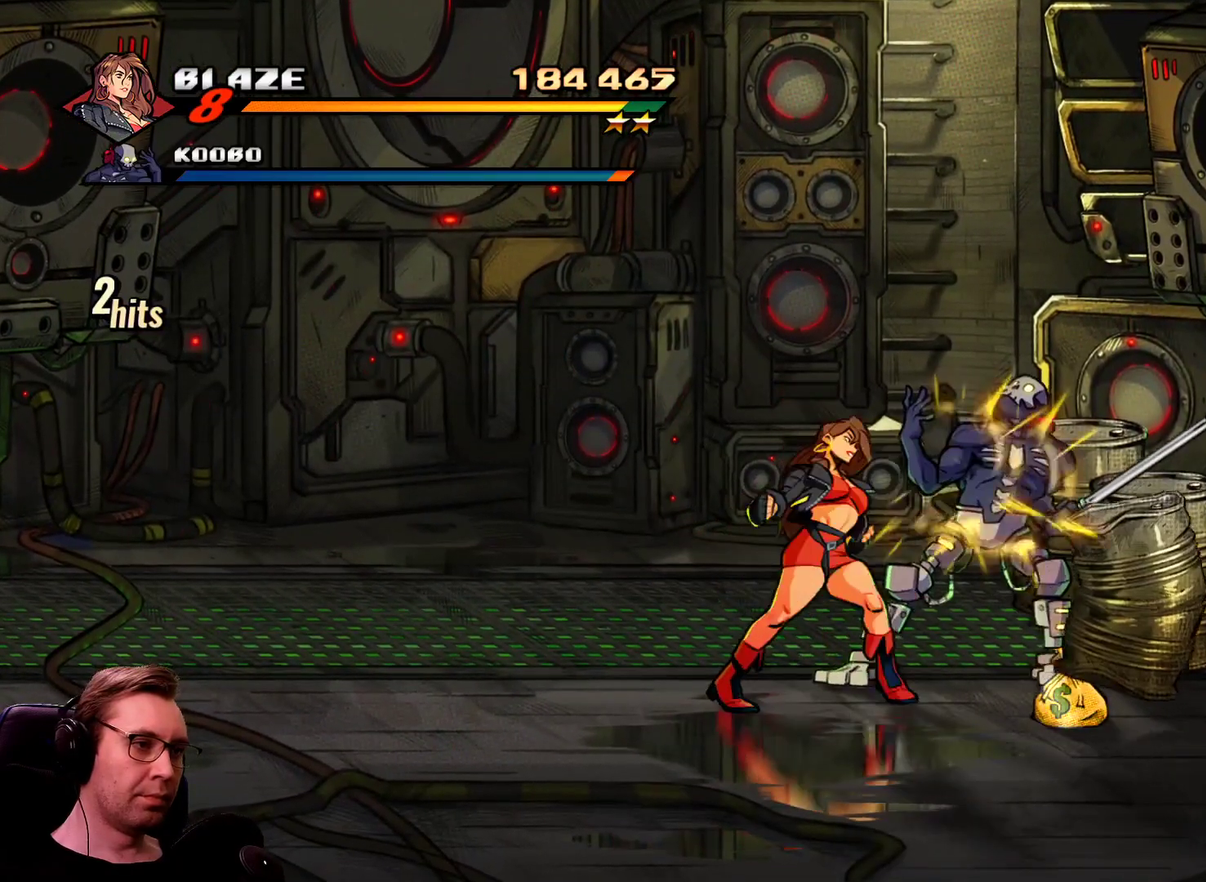
{"buttons": ["DPAD_UP"], "events": [[33, "SQUARE", "up"], [134, "SQUARE", "down"], [267, "SQUARE", "up"], [501, "DPAD_UP", "down"]]}
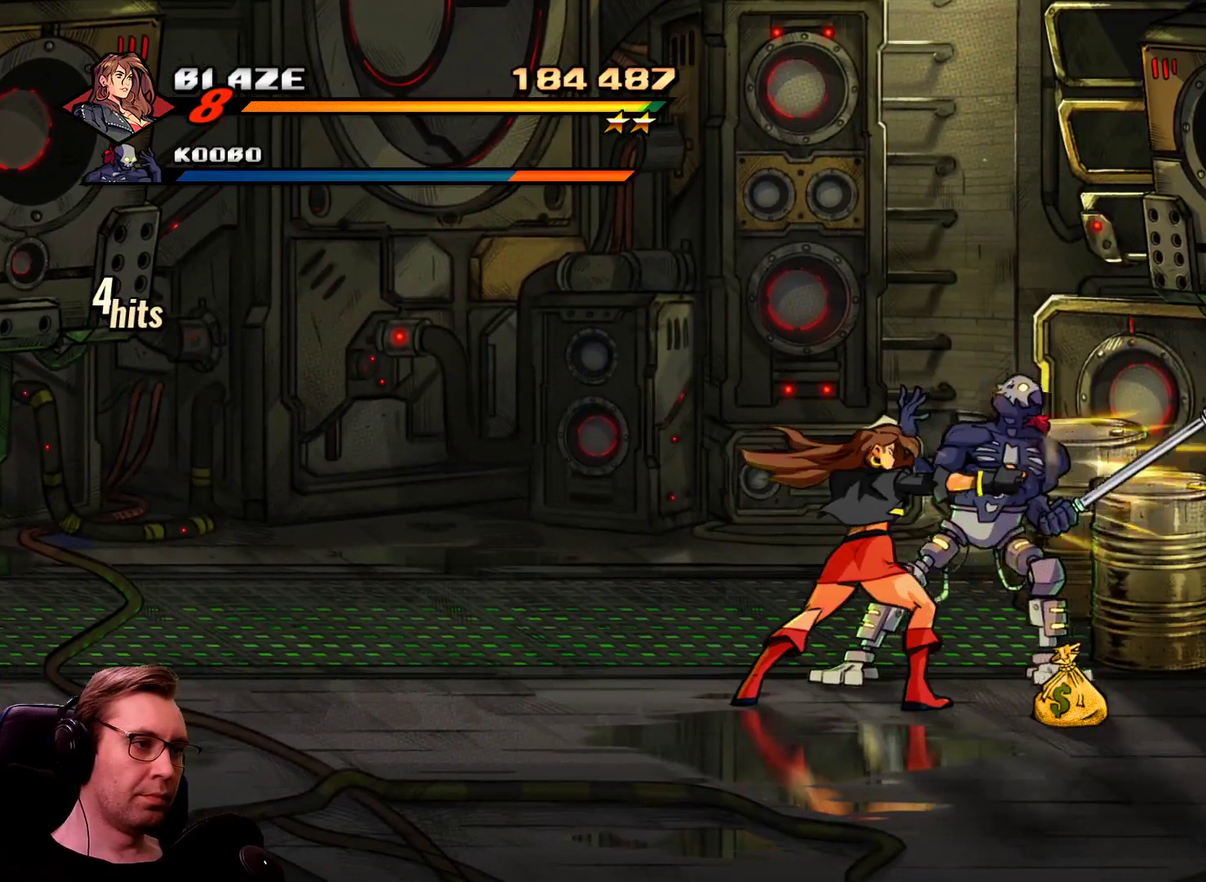
{"buttons": ["SQUARE"], "events": [[417, "SQUARE", "down"], [467, "DPAD_UP", "up"]]}
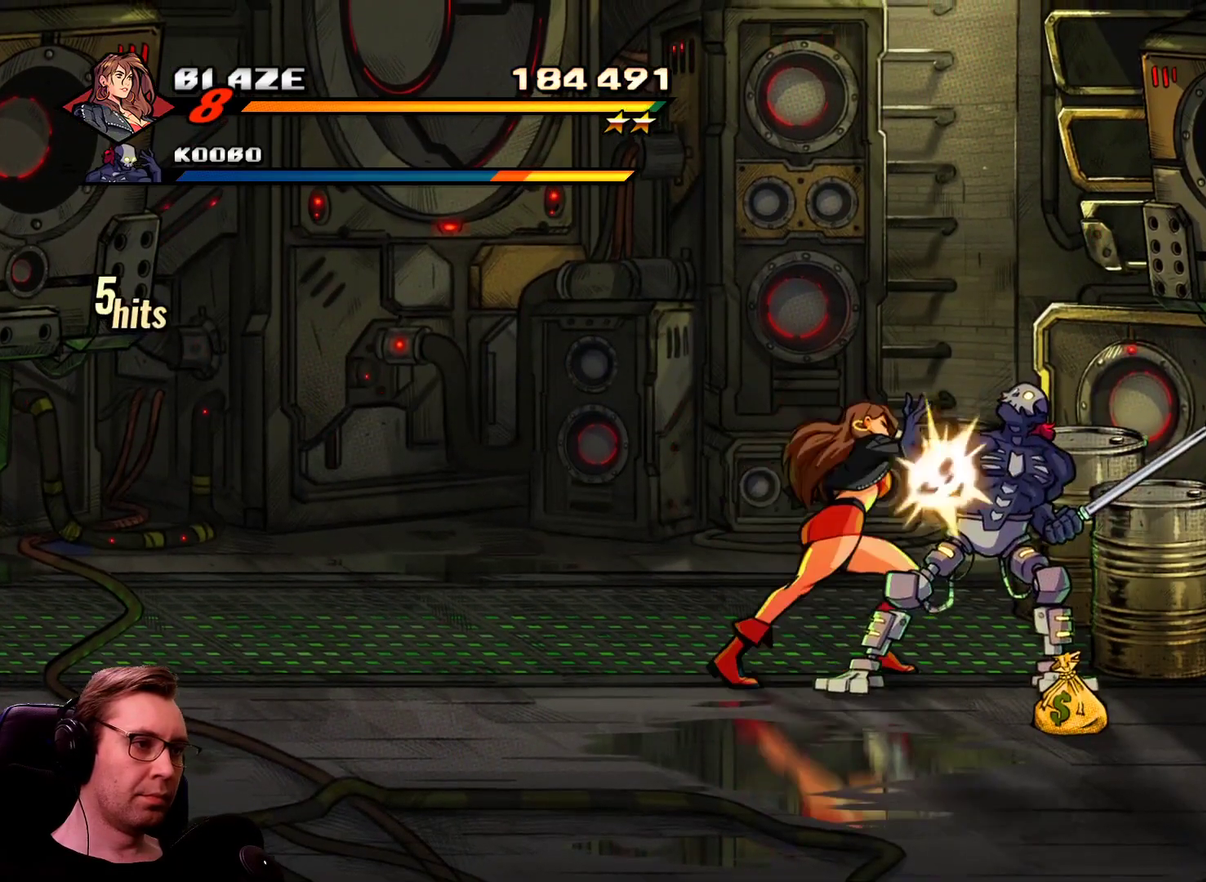
{"buttons": ["DPAD_RIGHT"], "events": [[17, "SQUARE", "up"], [117, "SQUARE", "down"], [167, "SQUARE", "up"], [250, "SQUARE", "down"], [350, "DPAD_RIGHT", "down"], [384, "SQUARE", "up"]]}
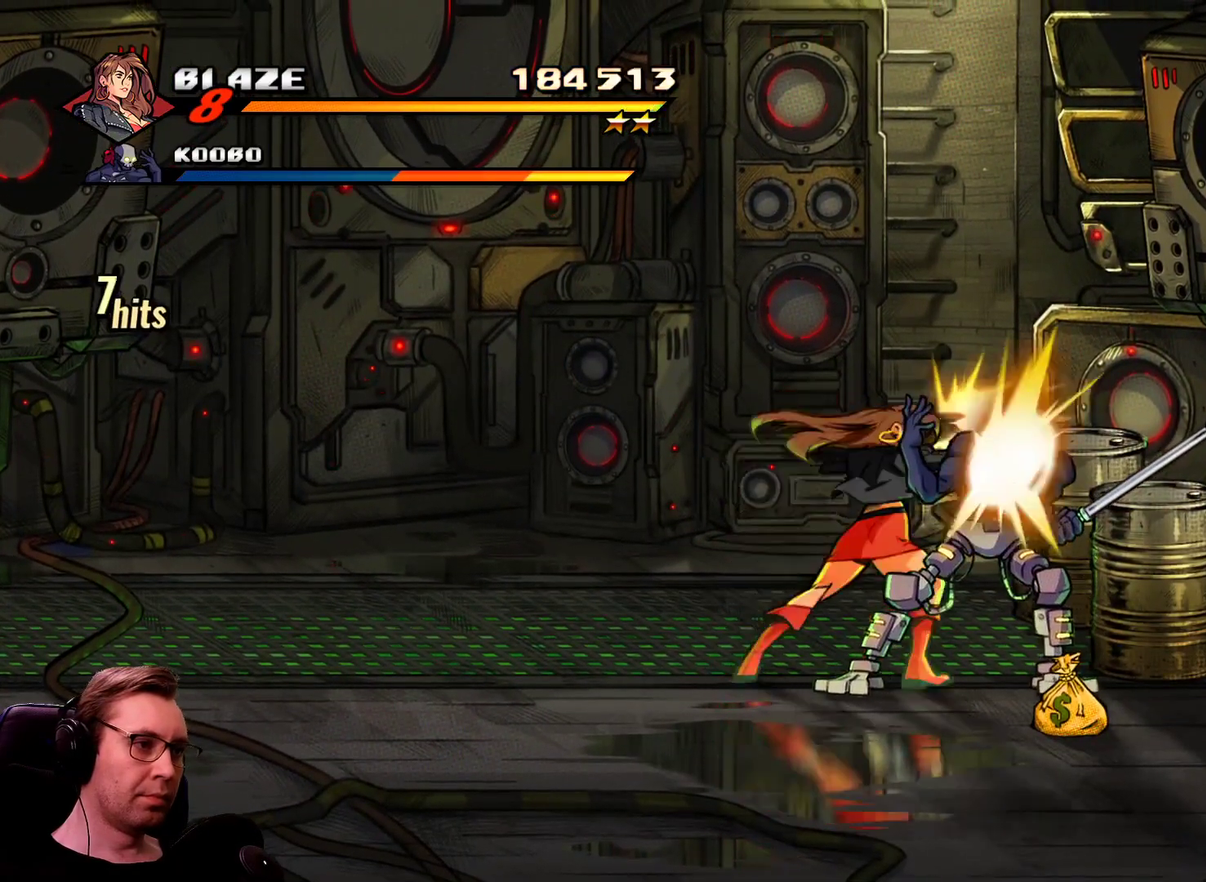
{"buttons": [], "events": [[83, "CROSS", "down"], [166, "CROSS", "up"], [367, "DPAD_RIGHT", "up"]]}
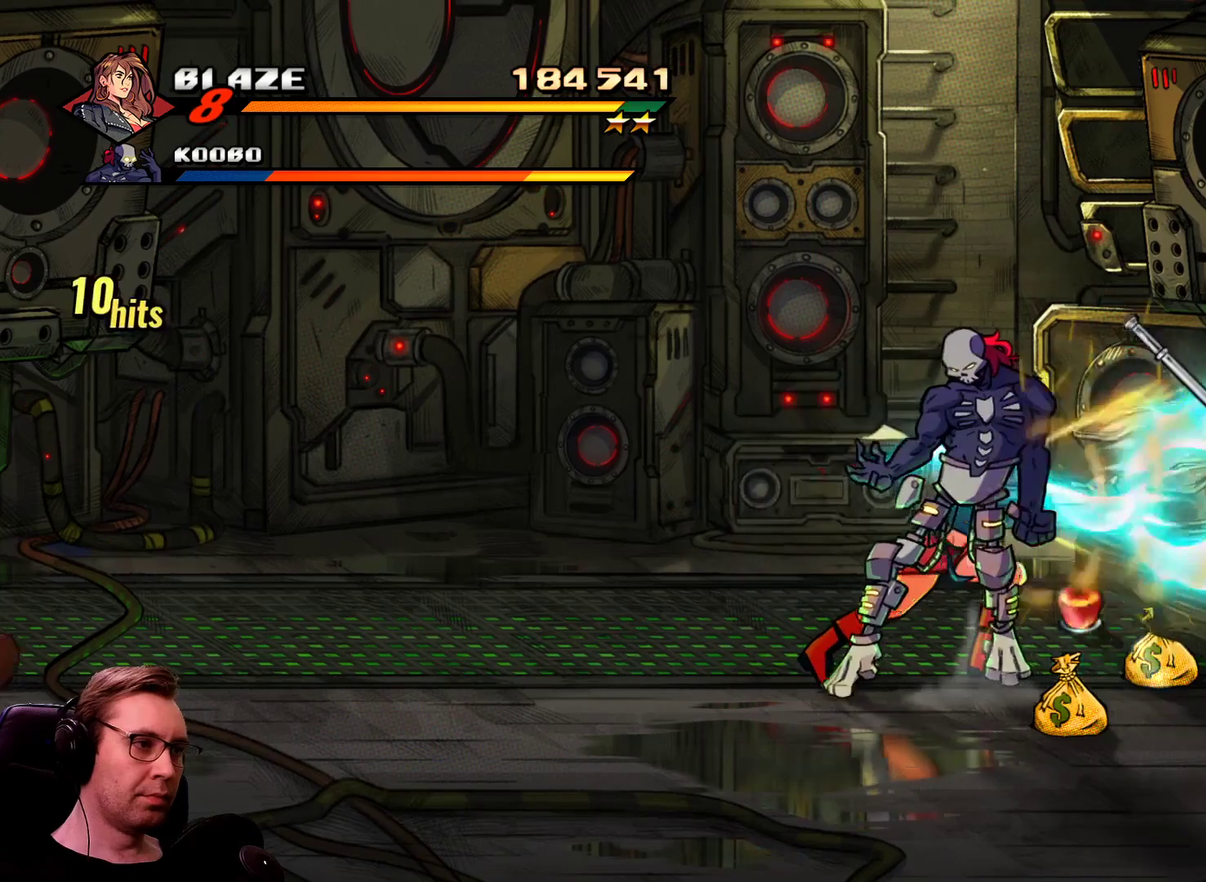
{"buttons": [], "events": [[334, "DPAD_RIGHT", "down"], [384, "DPAD_UP", "down"], [417, "DPAD_RIGHT", "up"], [467, "DPAD_UP", "up"]]}
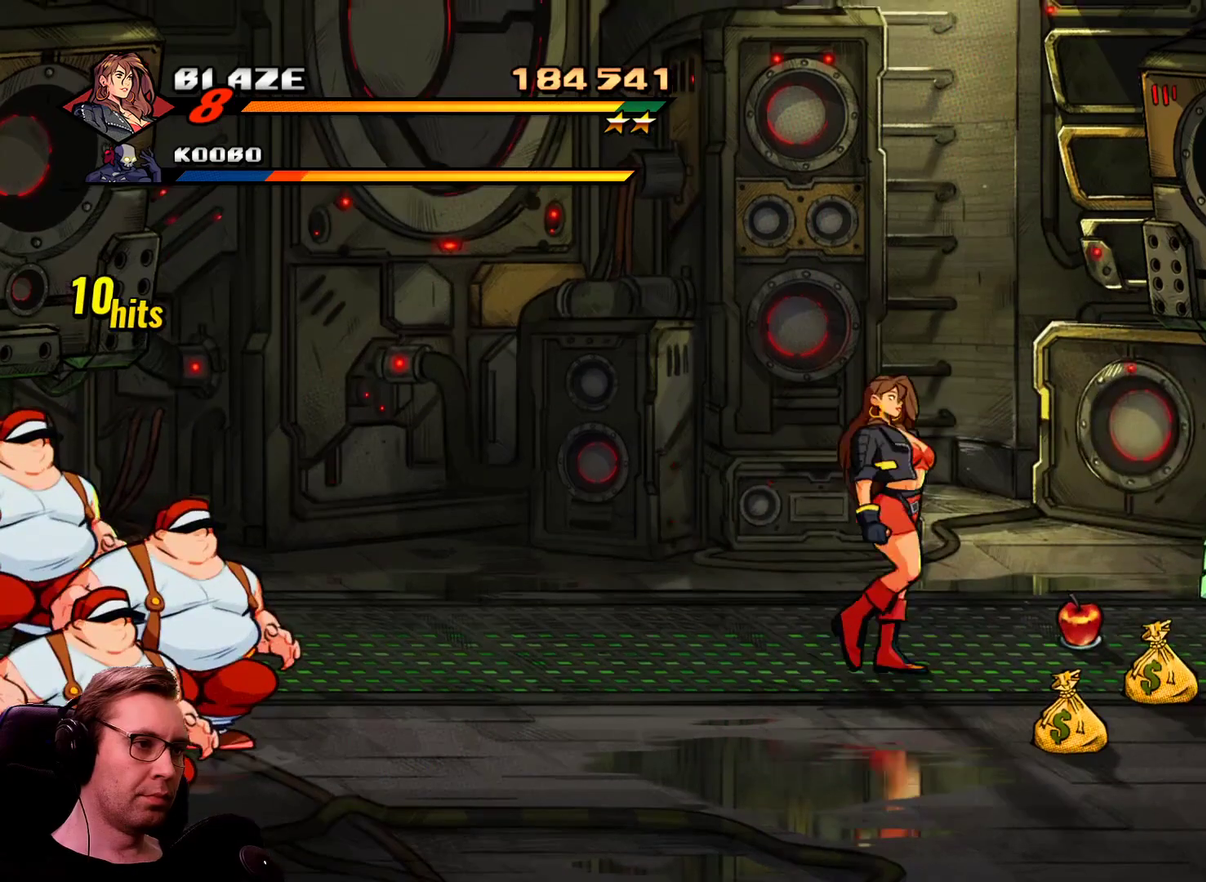
{"buttons": [], "events": [[150, "DPAD_UP", "down"], [200, "DPAD_UP", "up"]]}
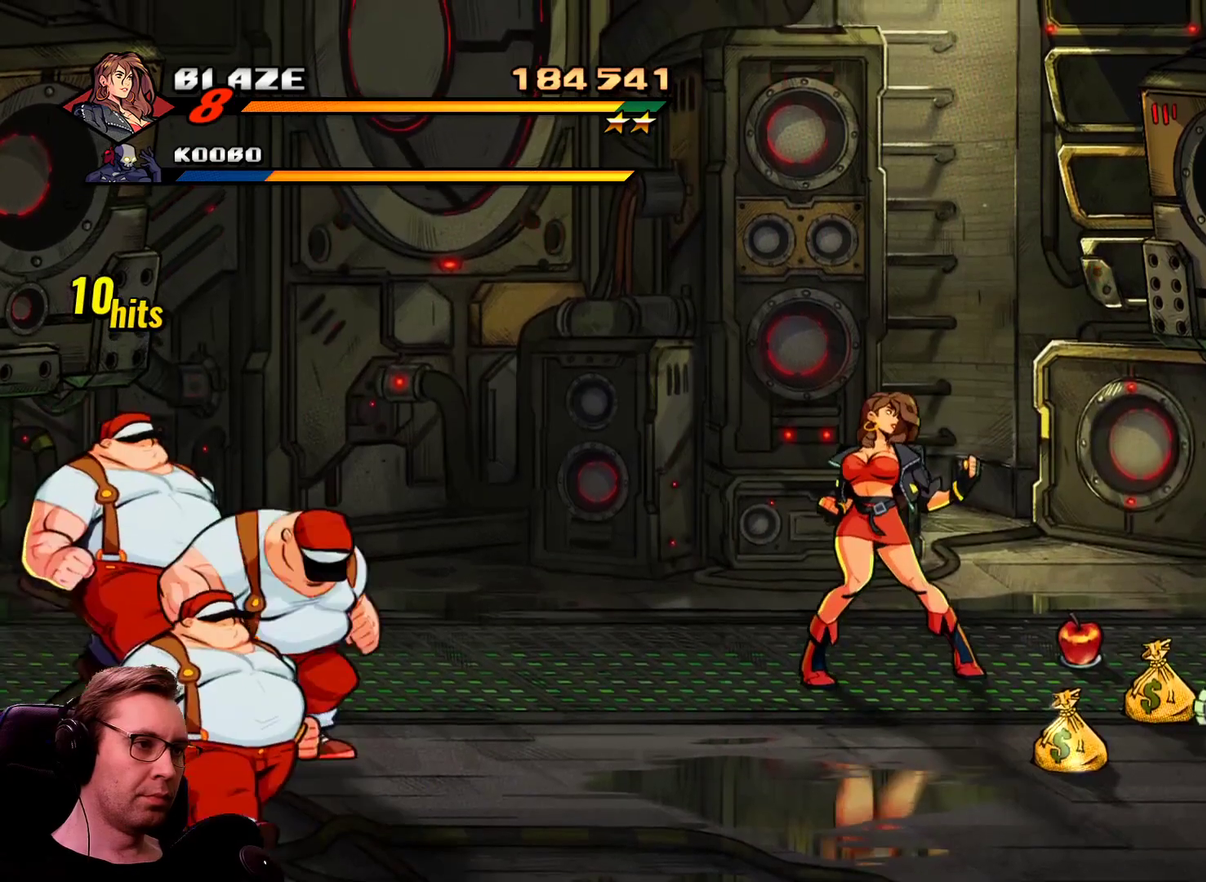
{"buttons": [], "events": [[33, "DPAD_UP", "down"], [134, "DPAD_UP", "up"], [217, "DPAD_UP", "down"], [317, "DPAD_UP", "up"], [401, "DPAD_UP", "down"], [501, "DPAD_UP", "up"]]}
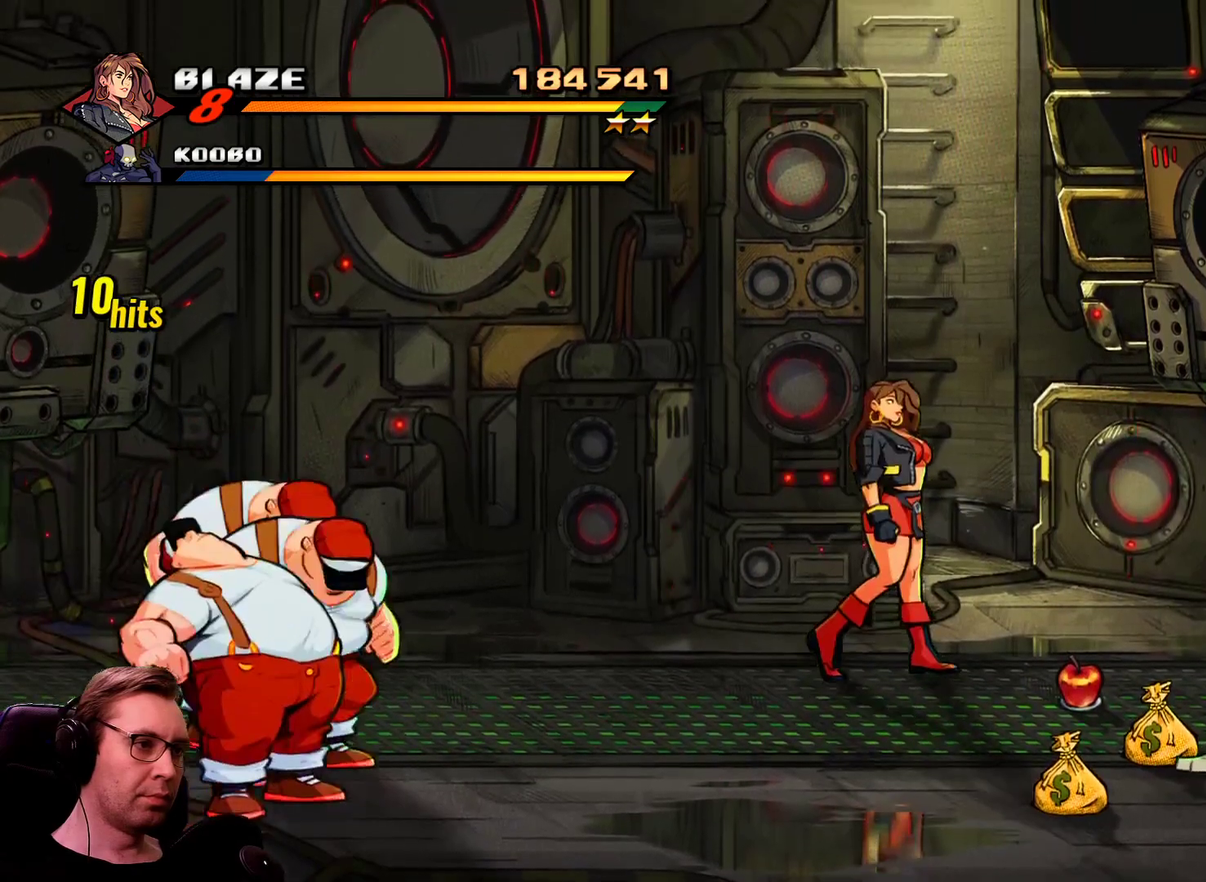
{"buttons": ["DPAD_RIGHT"], "events": [[100, "DPAD_UP", "down"], [233, "DPAD_UP", "up"], [283, "DPAD_RIGHT", "down"]]}
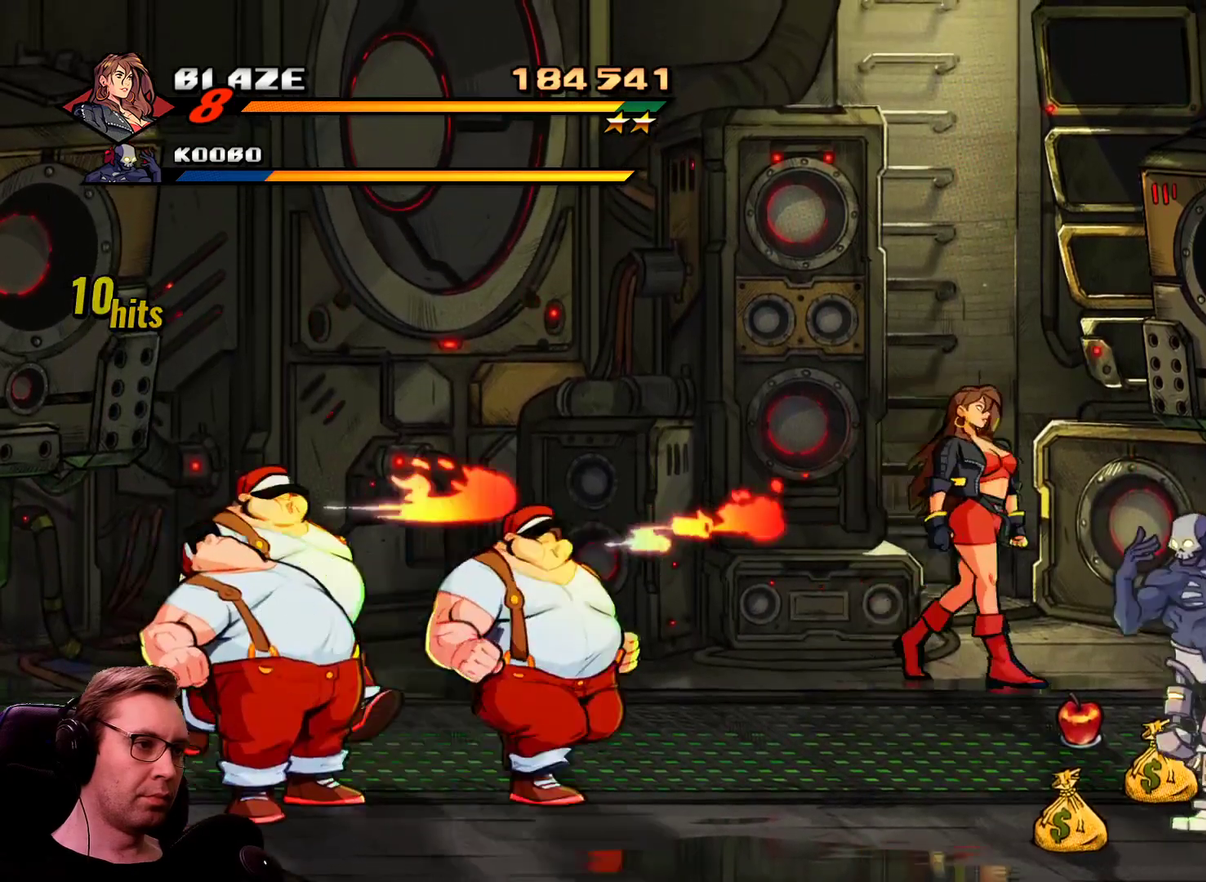
{"buttons": ["DPAD_UP", "DPAD_LEFT"], "events": [[200, "DPAD_UP", "down"], [250, "DPAD_LEFT", "down"], [300, "DPAD_RIGHT", "up"]]}
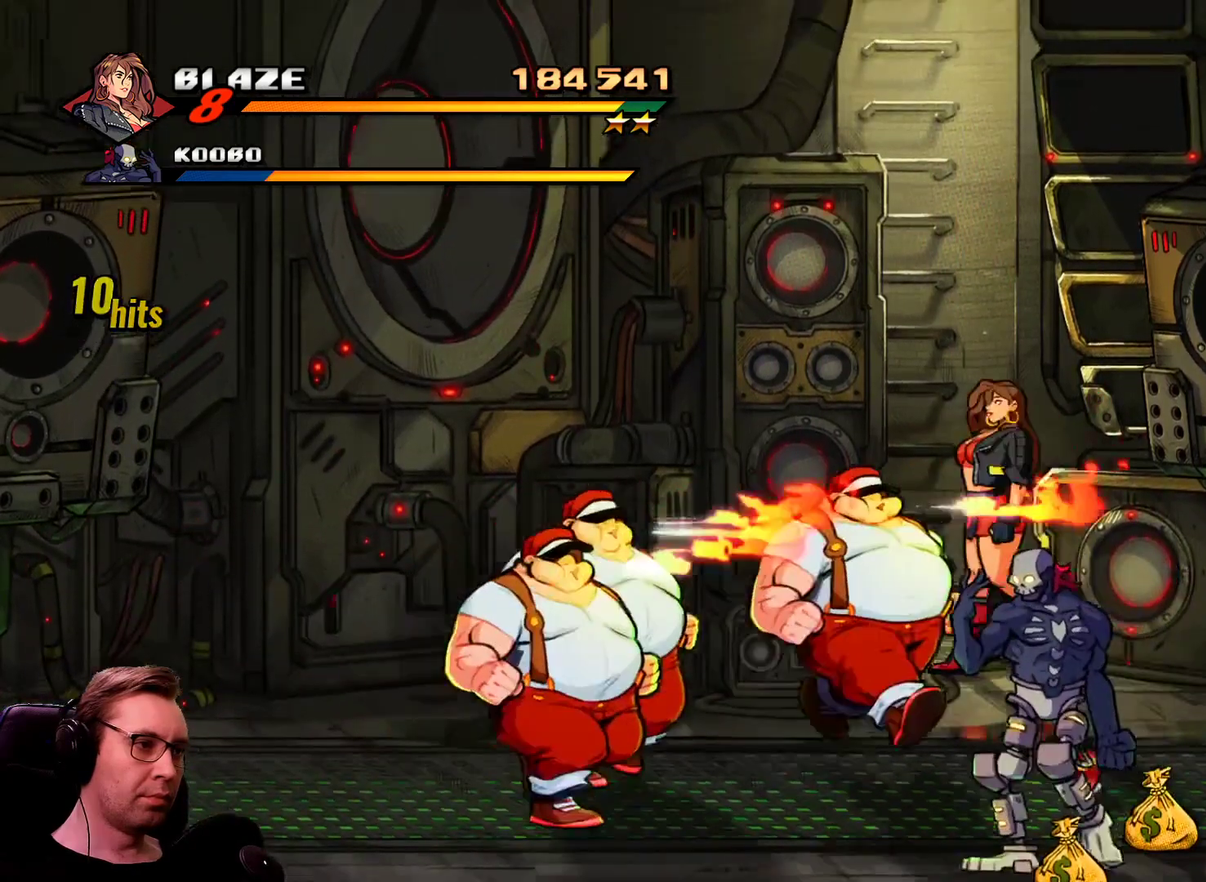
{"buttons": [], "events": [[216, "DPAD_LEFT", "up"], [216, "DPAD_UP", "up"]]}
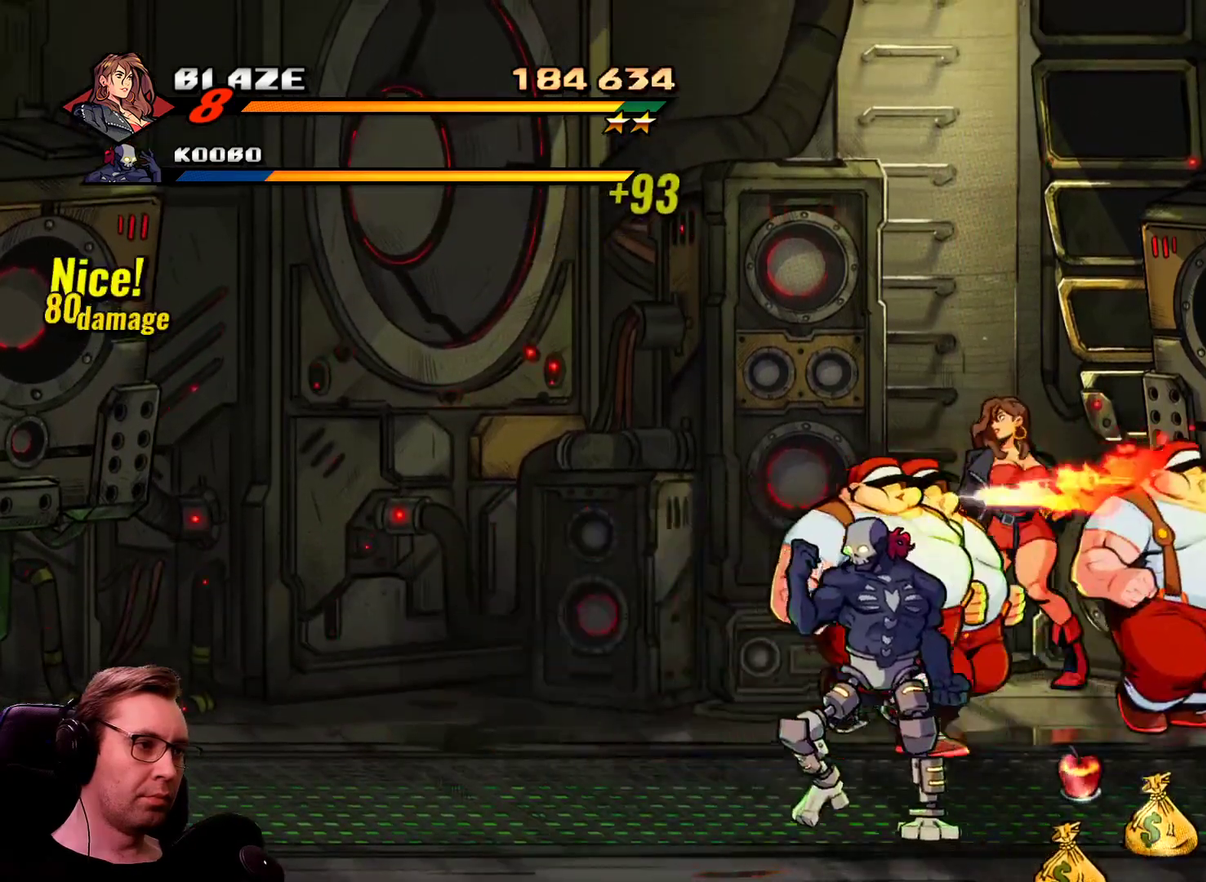
{"buttons": ["DPAD_DOWN"], "events": [[367, "DPAD_DOWN", "down"]]}
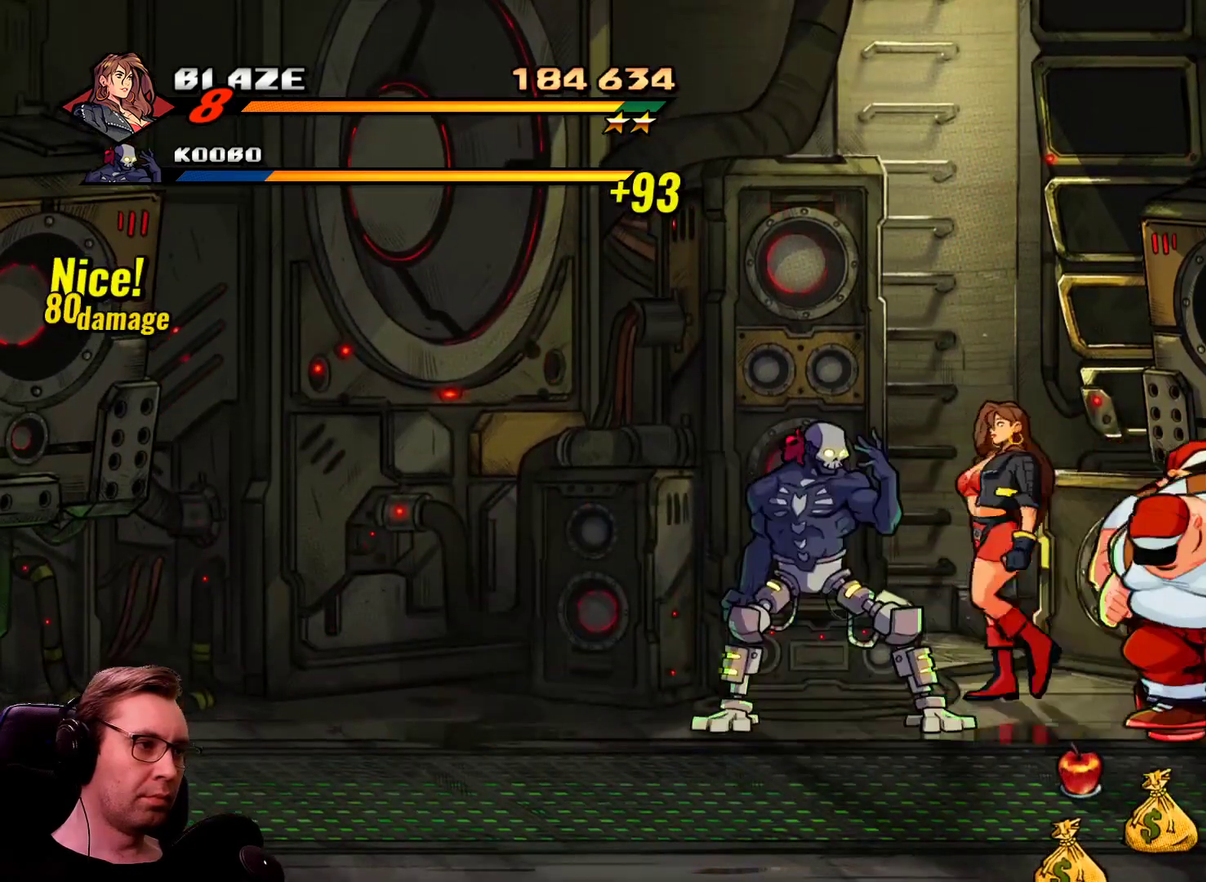
{"buttons": ["SQUARE"], "events": [[16, "DPAD_RIGHT", "down"], [100, "SQUARE", "down"], [200, "DPAD_DOWN", "up"], [200, "DPAD_RIGHT", "up"], [200, "SQUARE", "up"], [250, "SQUARE", "down"]]}
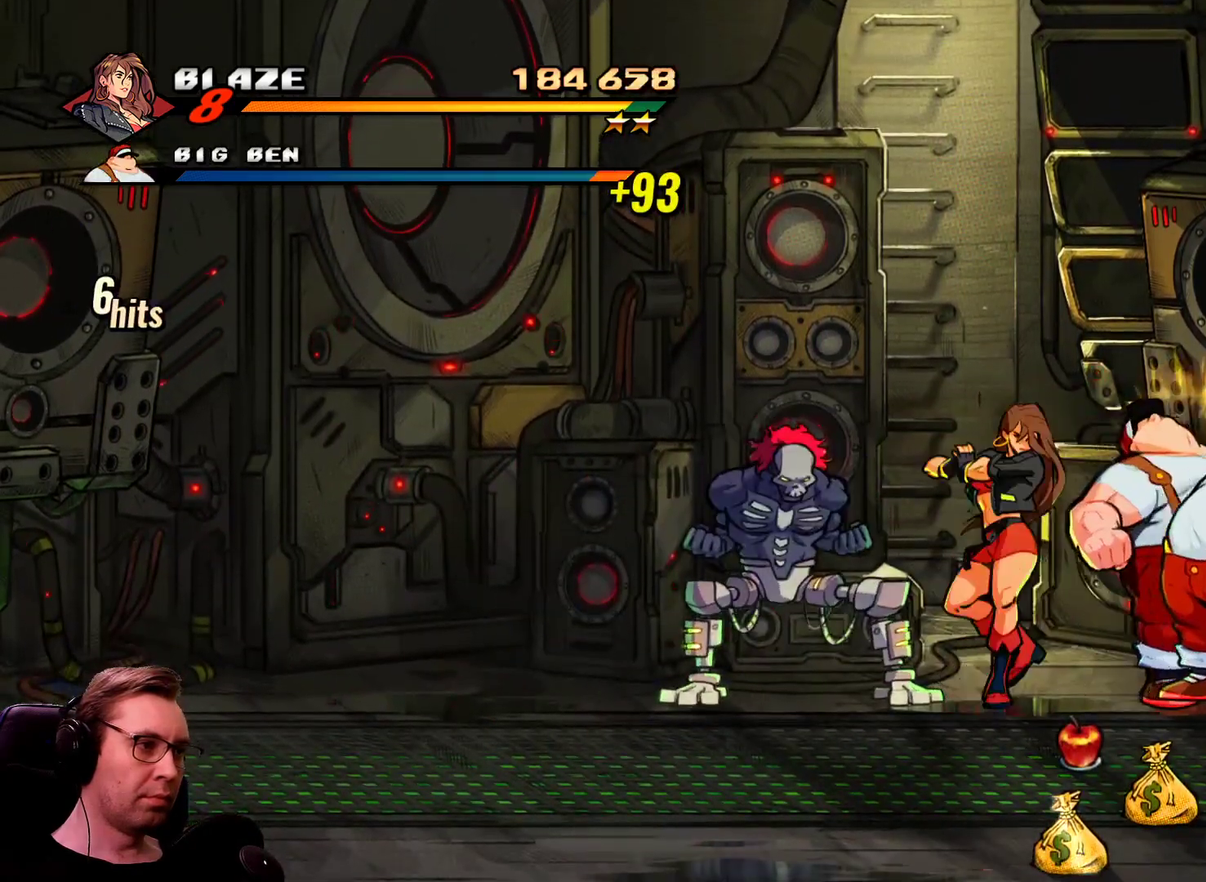
{"buttons": [], "events": [[33, "SQUARE", "up"], [217, "TRIANGLE", "down"], [400, "TRIANGLE", "up"]]}
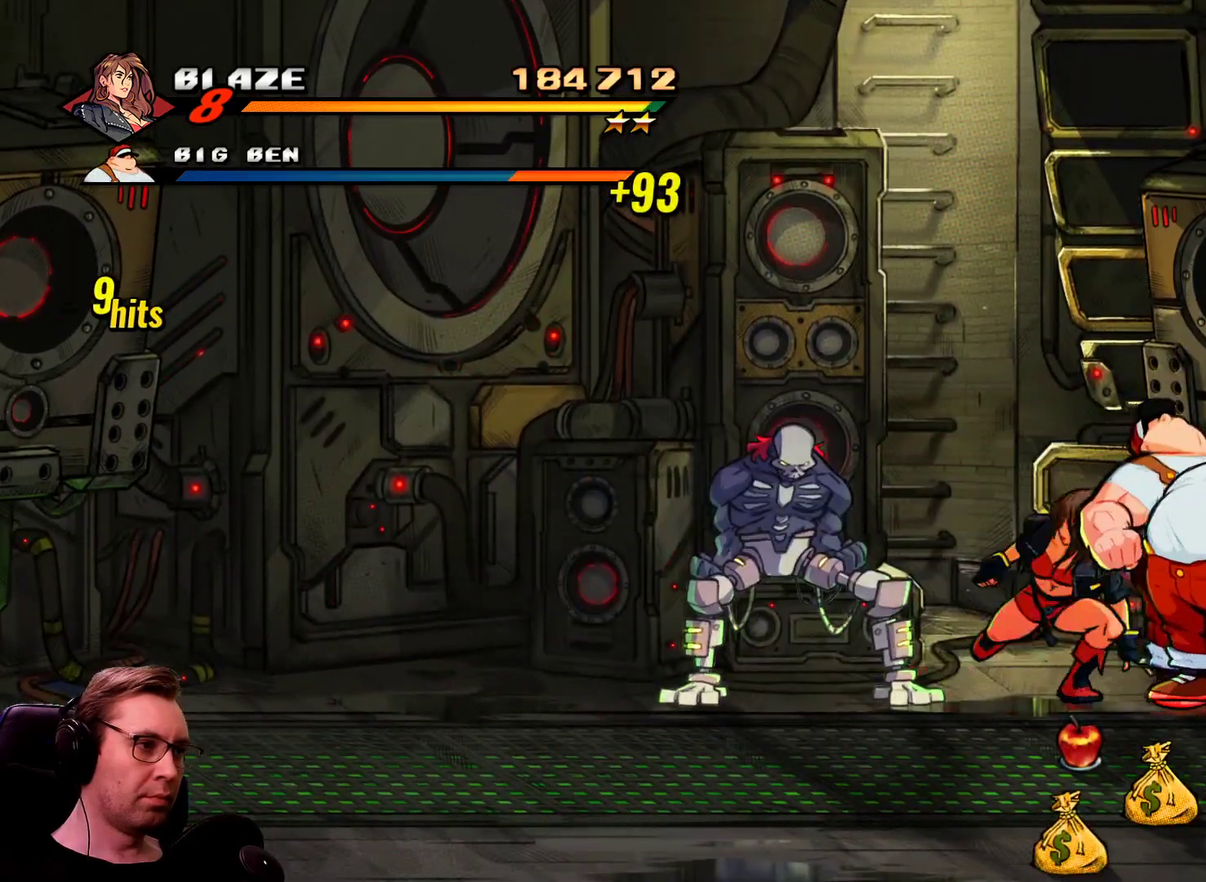
{"buttons": ["SQUARE"], "events": [[116, "SQUARE", "down"], [233, "SQUARE", "up"], [417, "SQUARE", "down"]]}
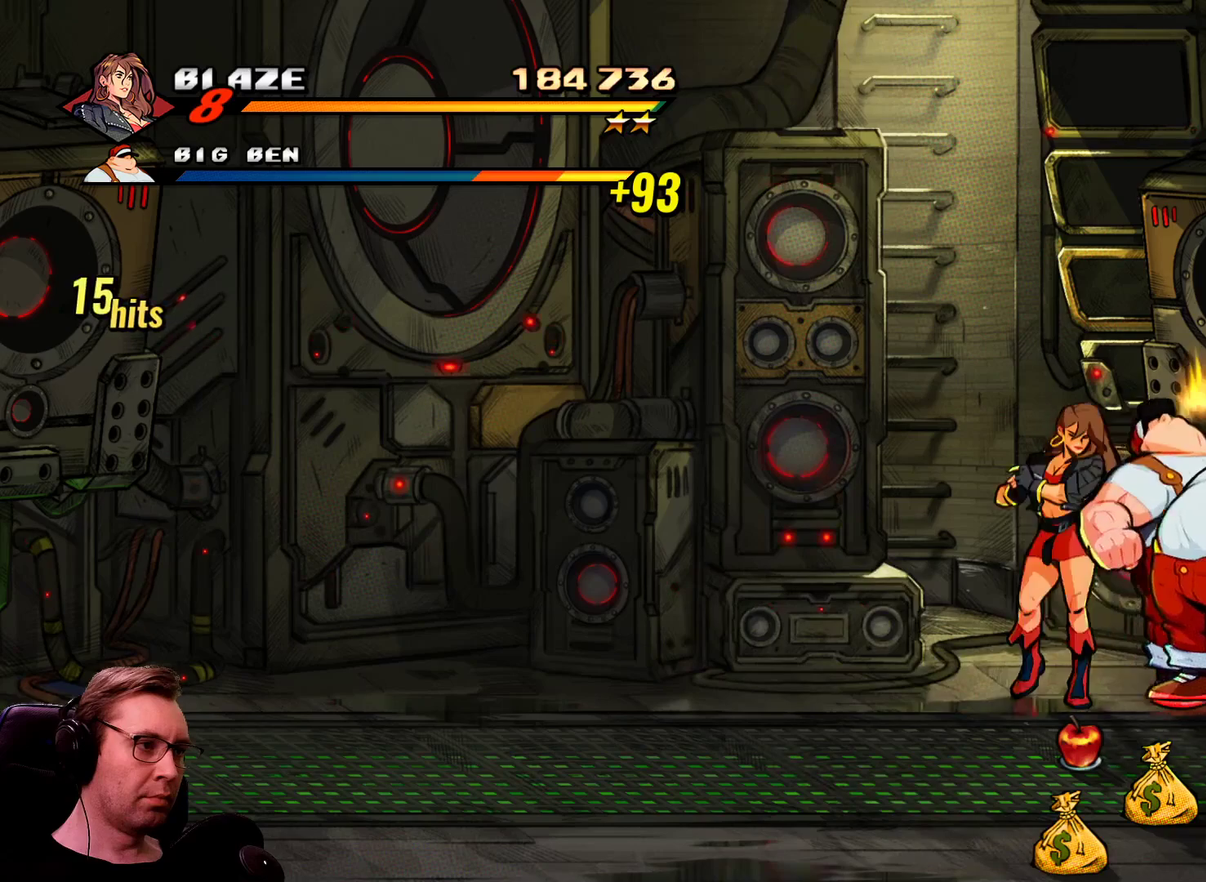
{"buttons": [], "events": [[484, "SQUARE", "up"]]}
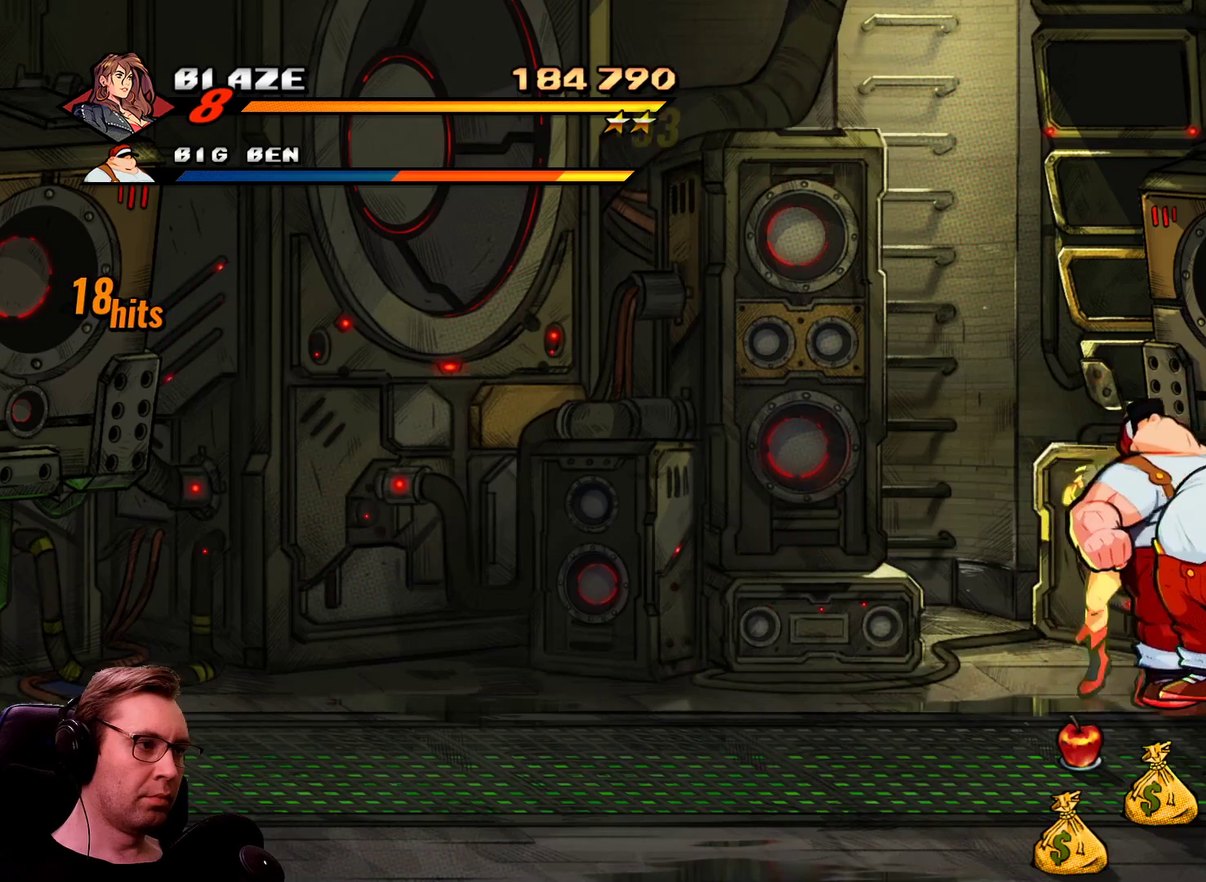
{"buttons": ["SQUARE"], "events": [[116, "DPAD_DOWN", "down"], [116, "DPAD_LEFT", "down"], [216, "CROSS", "down"], [350, "CROSS", "up"], [400, "SQUARE", "down"], [450, "DPAD_DOWN", "up"], [450, "DPAD_LEFT", "up"]]}